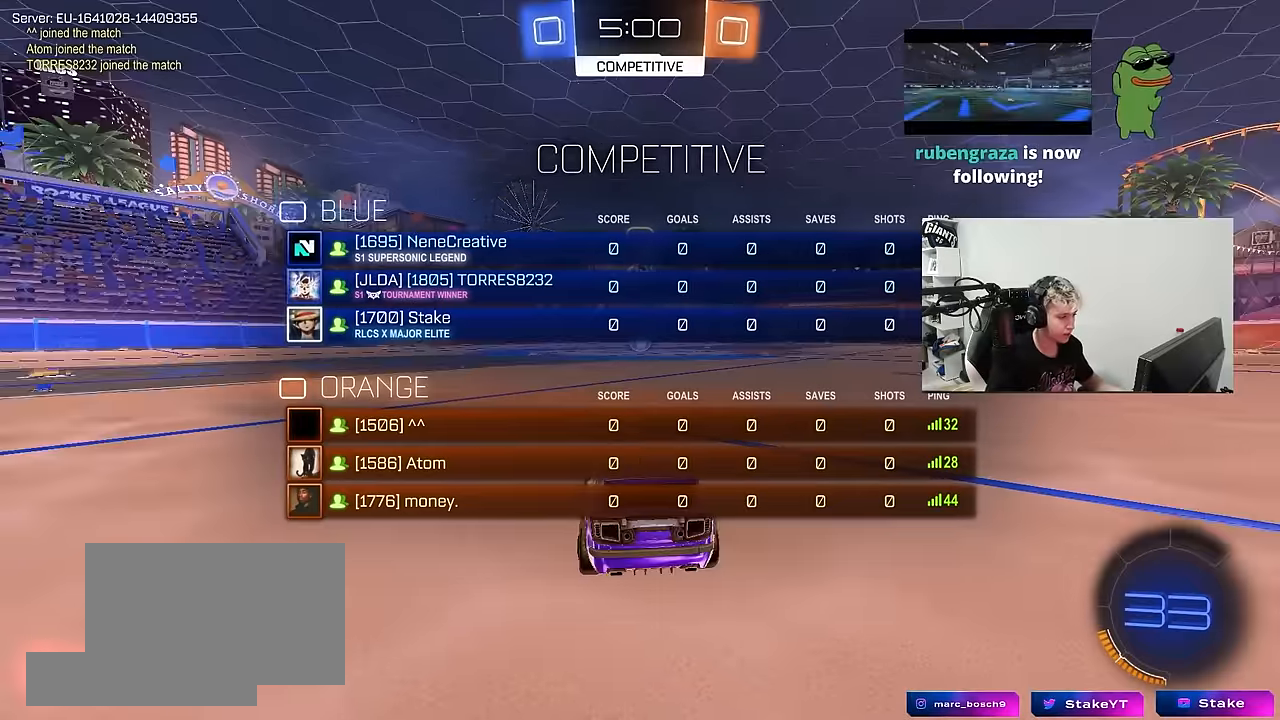
Gameplay with keyboard and mouse; each line is a JSON object with the keys and mouse buttons held at the frame after it. "events" lists presses ("down") and releases ("up") of "1", "2", "3", "4", "5", "a", "alt", "c", "caps_lock", "ctrl", "d", "e", "f", "g", "q", "r", "s", "shift", "space", "t", "tab", "v", "w", "x", "z", "mouse_left", "mouse_wheel" and "mouse_right" between this image and that frame as [ms after this image, input, new state], when the widget could be followed in between. "mouse_left", "mouse_wheel", "mouse_right" = the "left", "wheel", "right" buttons of the "mouse" list. No other keys are recorded. "wheel" means that the mouse wheel is clicked or scrolled. "mouse_move" is the direction in which the mouse moves at that frame (one of eight, or "still"), when it could be read.
{"keys": ["space", "tab", "w"], "mouse": ["left"], "mouse_move": "right", "events": [[34, "w", "down"], [67, "space", "down"], [267, "space", "up"], [400, "space", "down"]]}
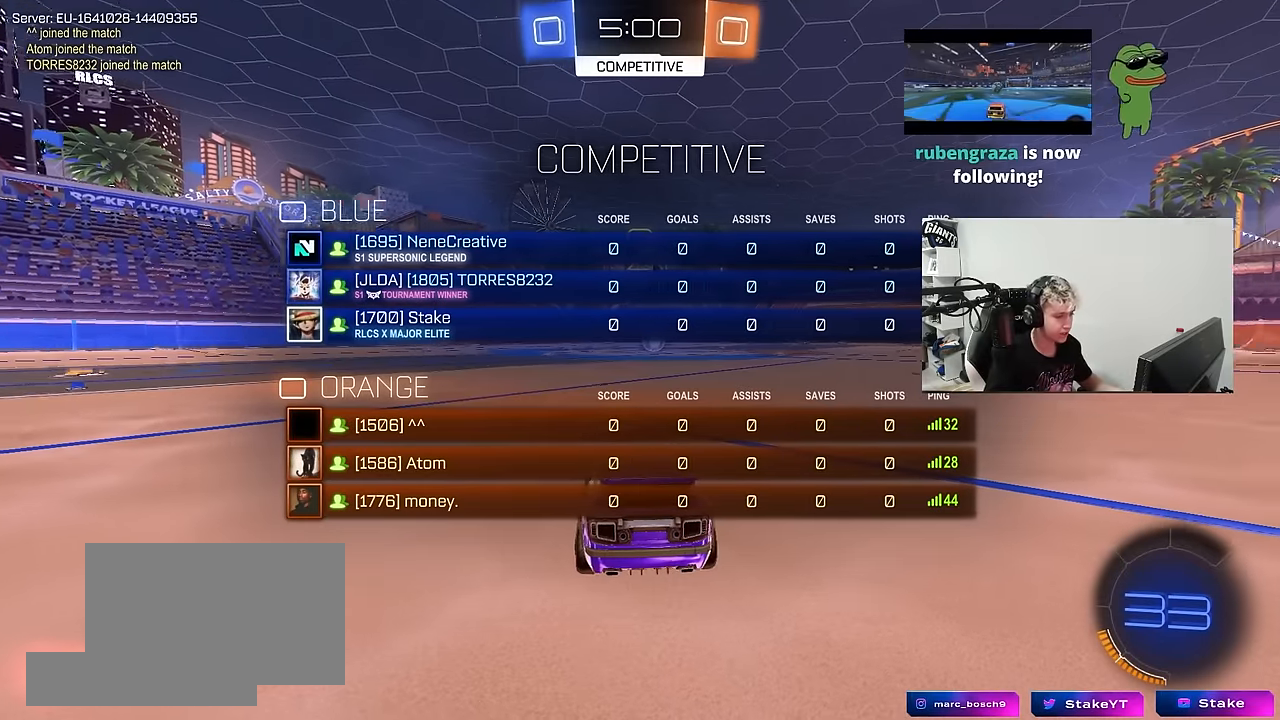
{"keys": ["tab", "w"], "mouse": ["left"], "mouse_move": "left", "events": [[34, "space", "up"]]}
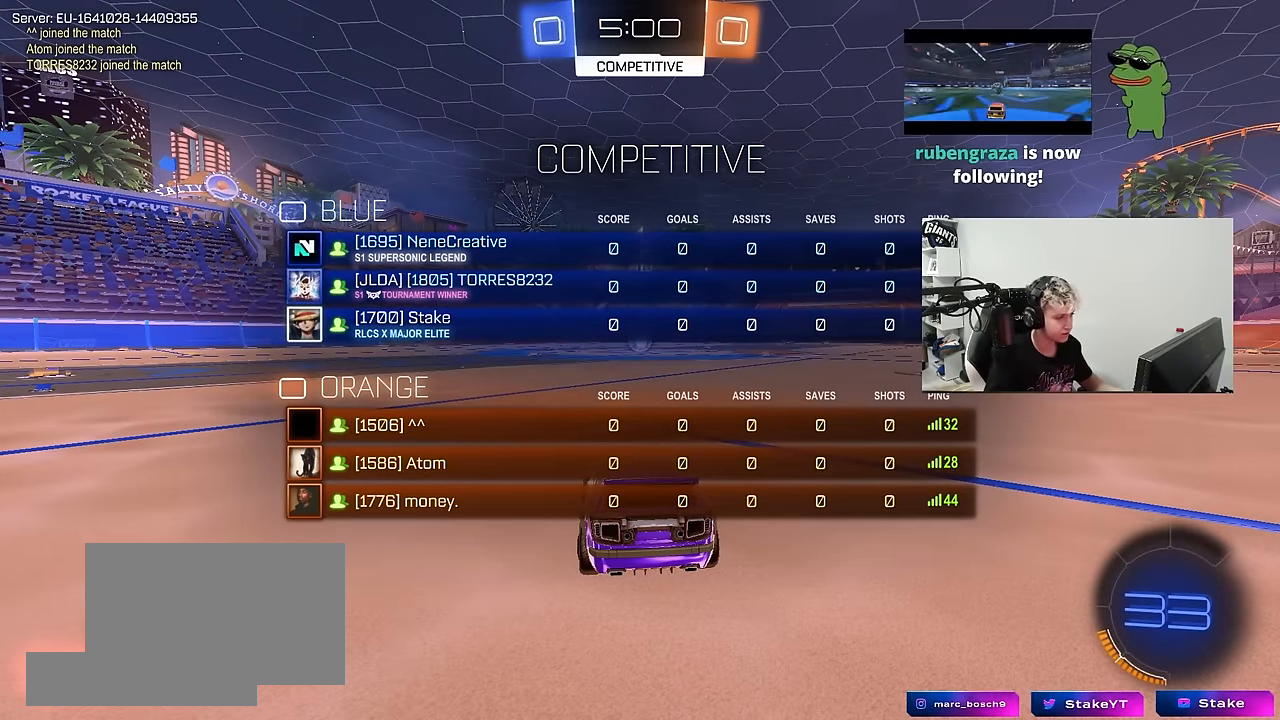
{"keys": ["w"], "mouse": ["left"], "mouse_move": "right", "events": [[384, "tab", "up"]]}
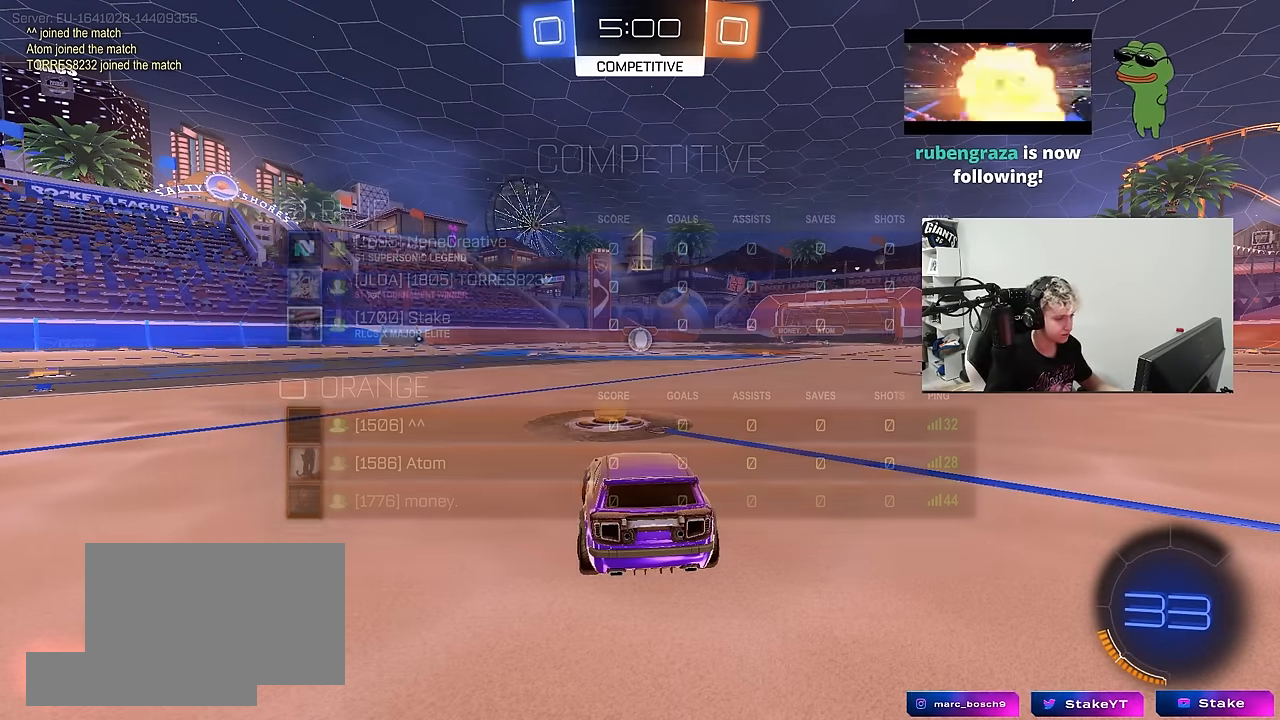
{"keys": ["w"], "mouse": ["left"], "mouse_move": "still", "events": []}
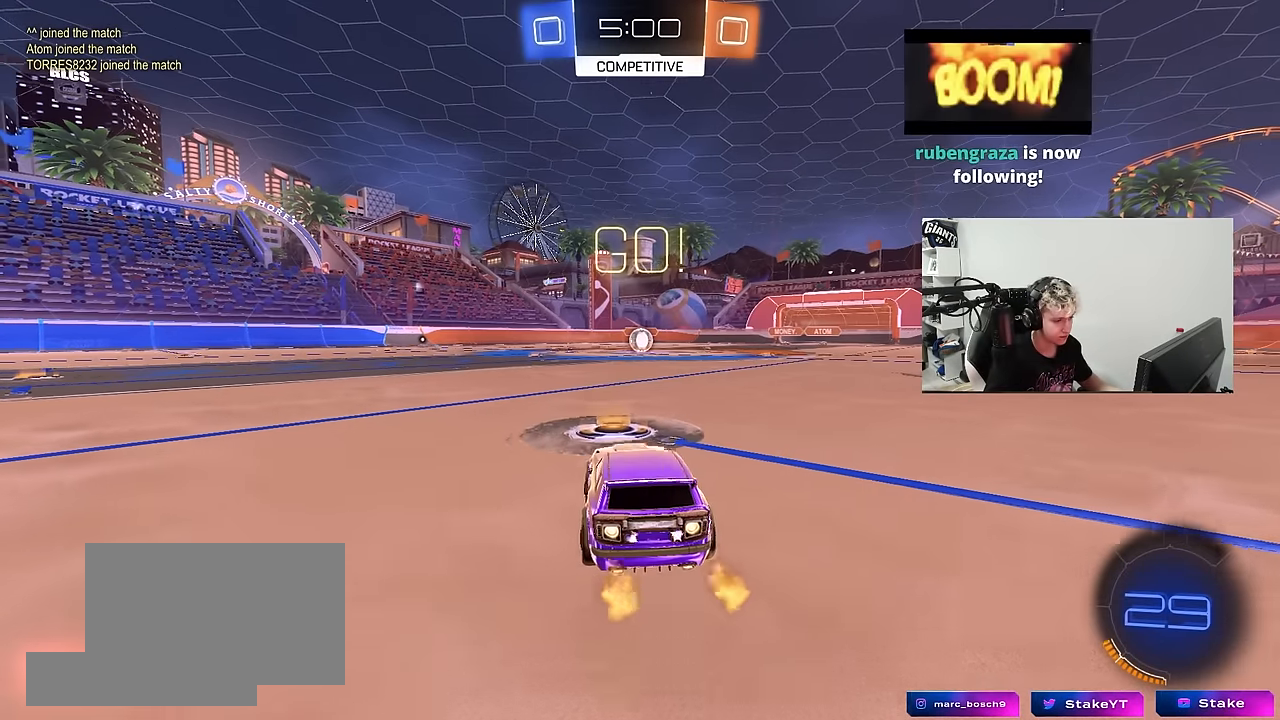
{"keys": ["a", "s", "shift"], "mouse": ["left"], "mouse_move": "still", "events": [[134, "d", "down"], [184, "mouse_right", "down"], [284, "a", "down"], [284, "d", "up"], [284, "mouse_right", "up"], [284, "shift", "down"], [317, "mouse_right", "down"], [367, "s", "down"], [367, "w", "up"], [417, "mouse_right", "up"]]}
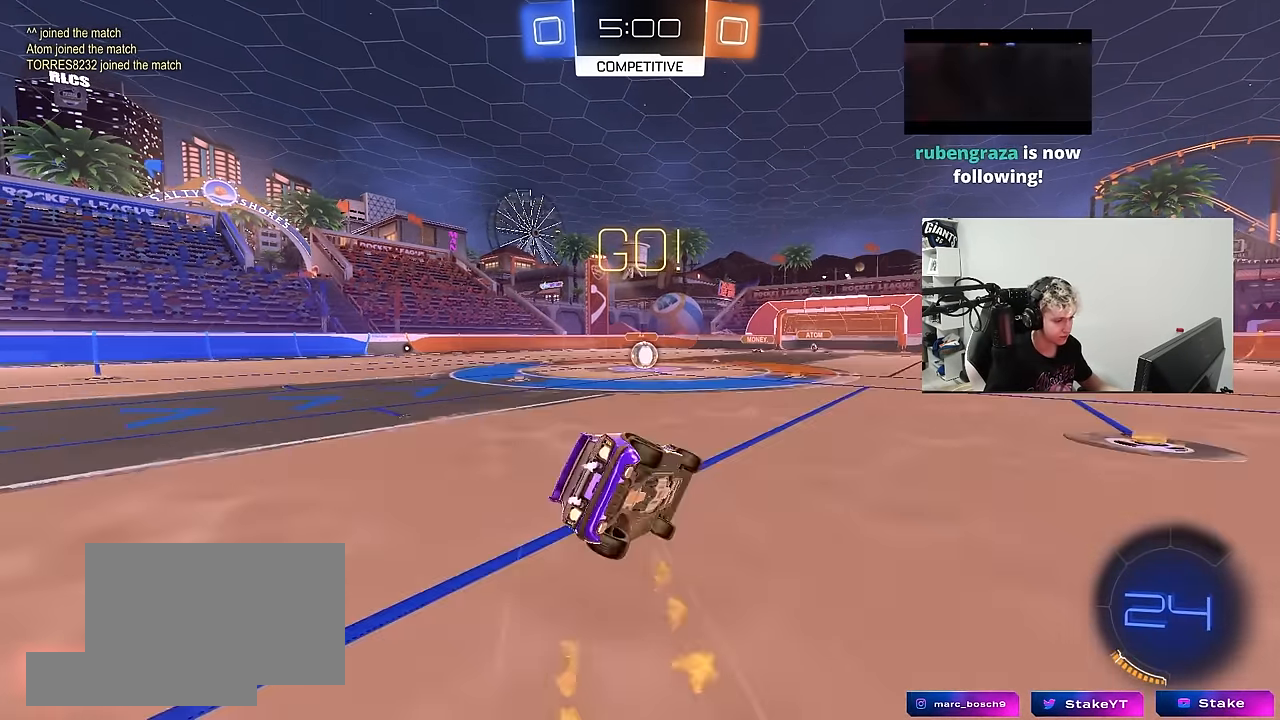
{"keys": ["a", "s", "shift"], "mouse": ["left"], "mouse_move": "still", "events": [[334, "s", "up"], [384, "s", "down"]]}
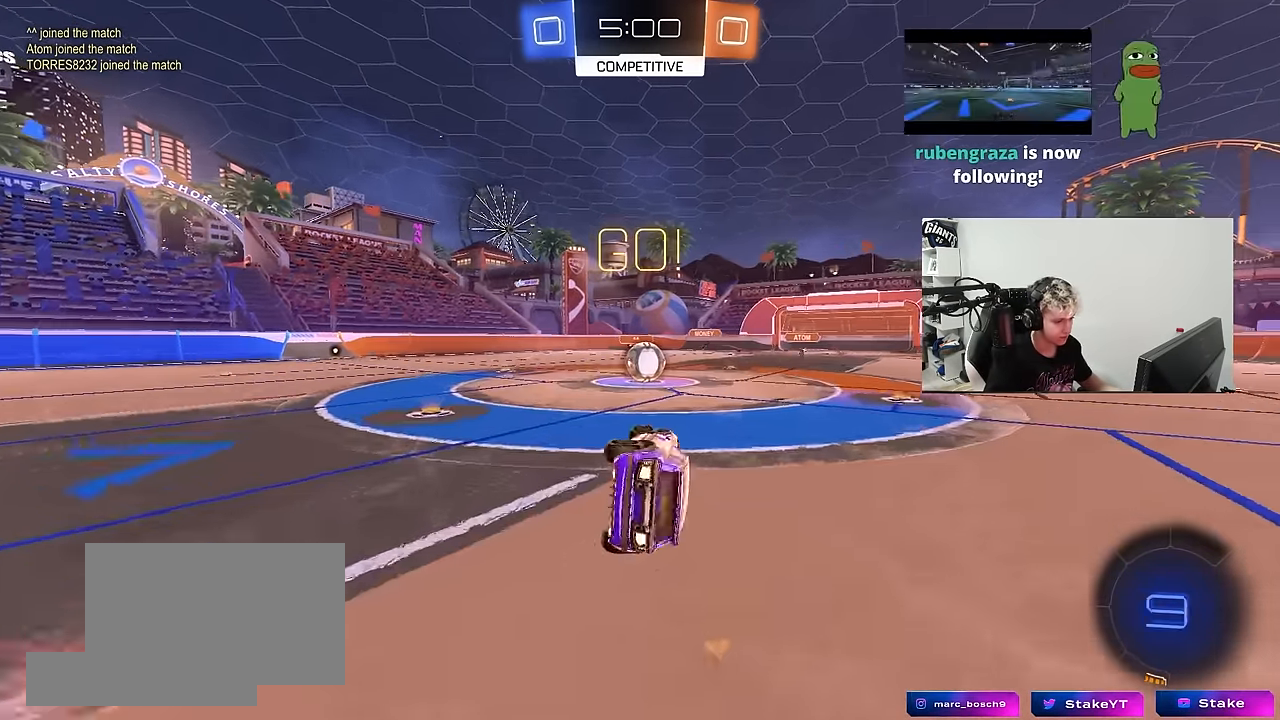
{"keys": [], "mouse": ["right"], "mouse_move": "still", "events": [[117, "mouse_left", "up"], [167, "a", "up"], [167, "s", "up"], [167, "shift", "up"], [400, "a", "down"], [450, "a", "up"], [500, "mouse_right", "down"]]}
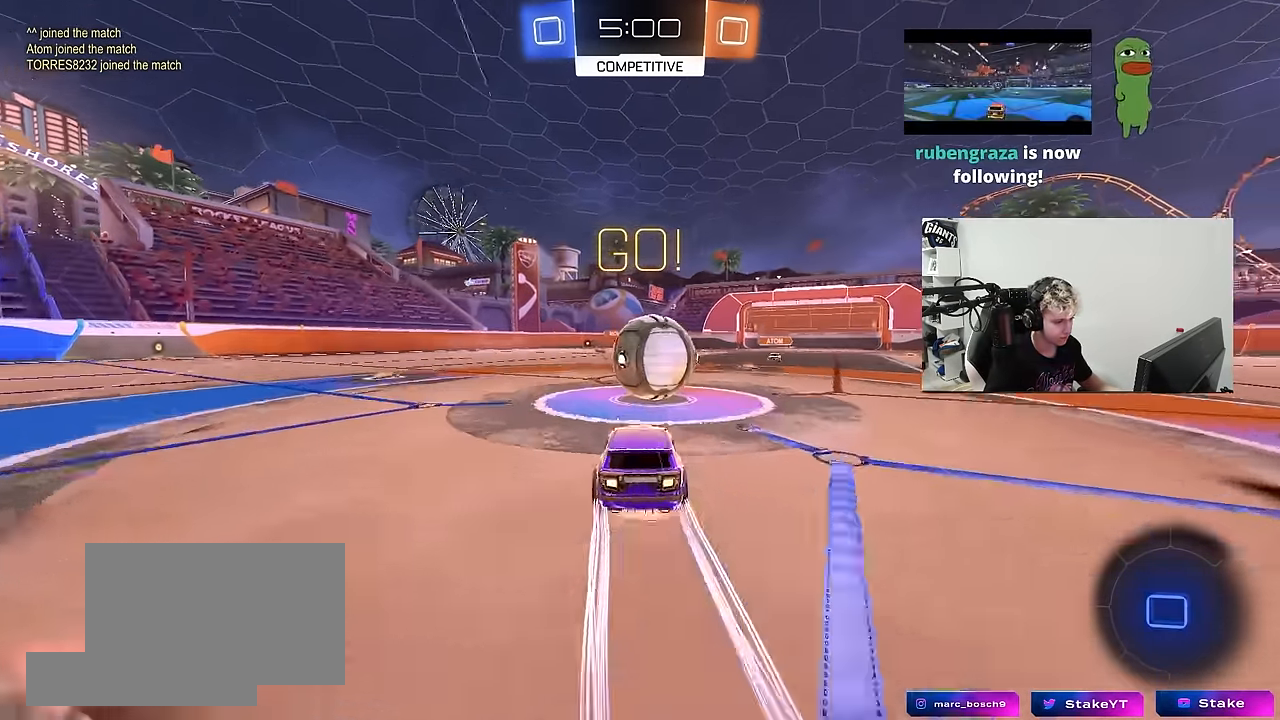
{"keys": ["a", "s", "shift"], "mouse": [], "mouse_move": "up", "events": [[50, "d", "down"], [134, "a", "down"], [134, "d", "up"], [134, "mouse_right", "up"], [134, "w", "down"], [184, "shift", "down"], [234, "mouse_right", "down"], [317, "s", "down"], [317, "w", "up"], [467, "mouse_right", "up"]]}
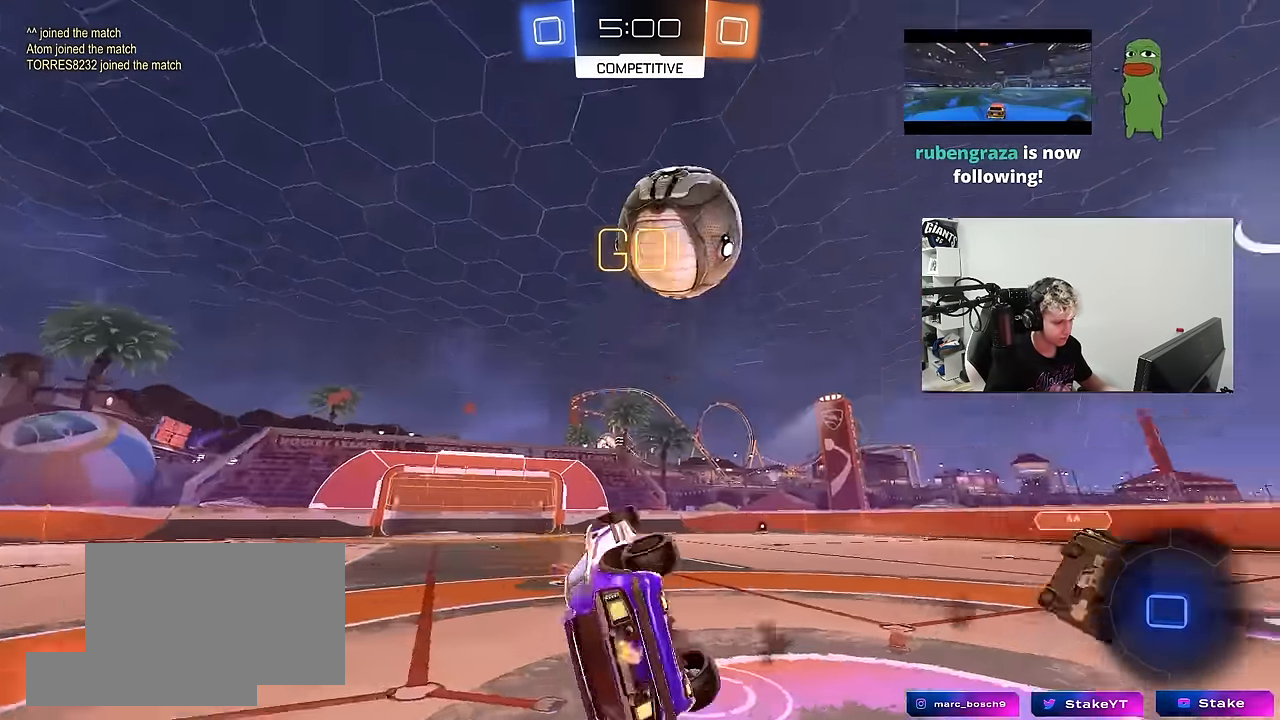
{"keys": ["w"], "mouse": [], "mouse_move": "still", "events": [[100, "space", "down"], [200, "s", "up"], [283, "space", "up"], [333, "w", "down"], [433, "shift", "up"], [483, "a", "up"]]}
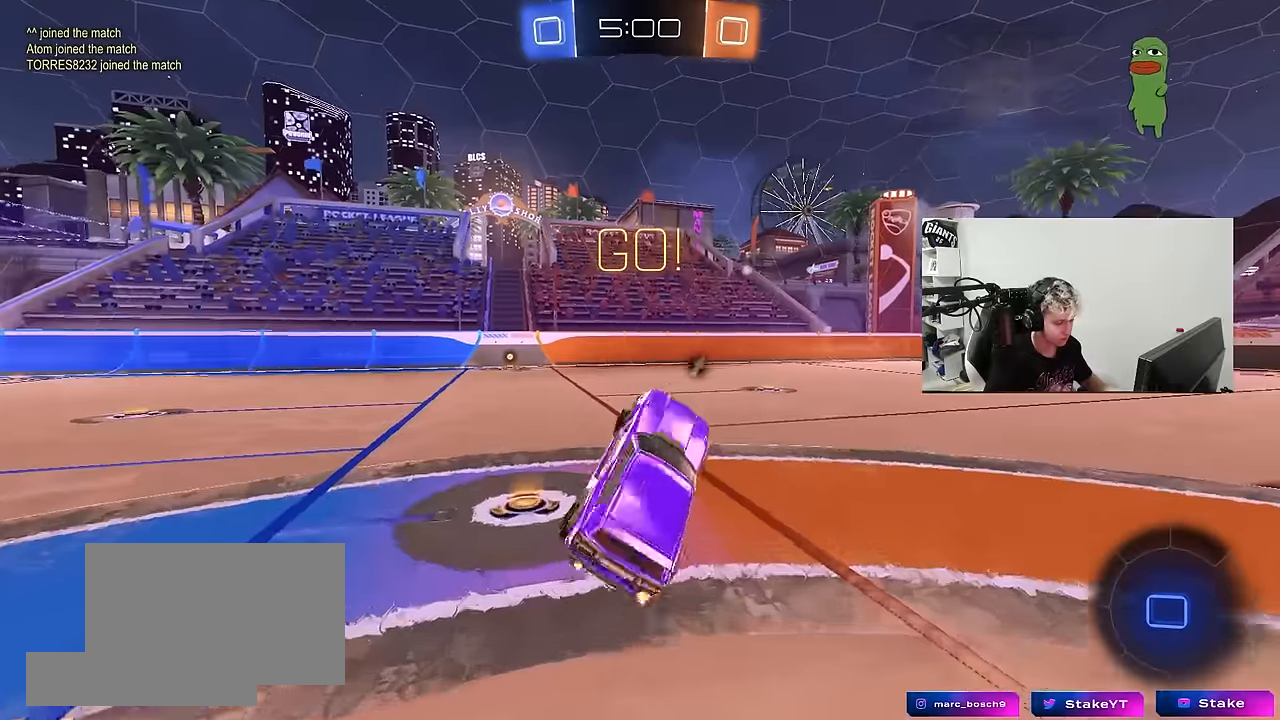
{"keys": ["a", "w"], "mouse": ["left"], "mouse_move": "still", "events": [[33, "w", "up"], [216, "a", "down"], [266, "w", "down"], [316, "mouse_left", "down"]]}
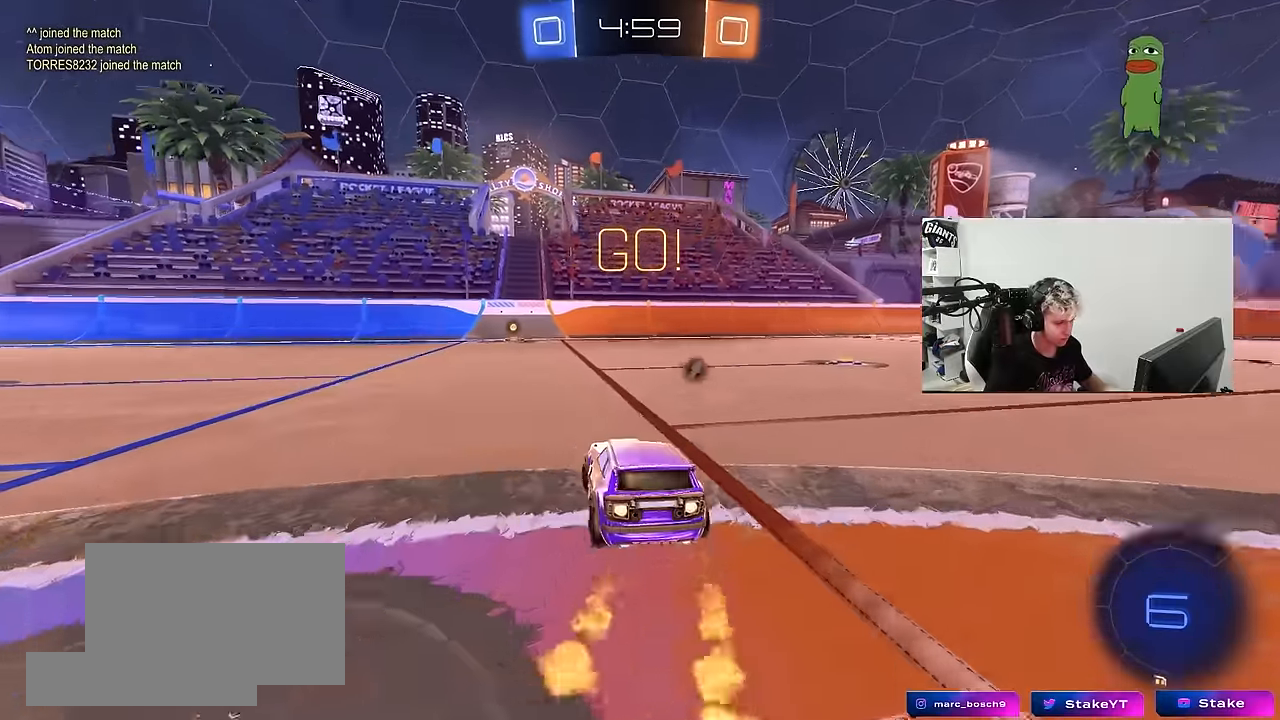
{"keys": ["space", "w"], "mouse": [], "mouse_move": "up-right", "events": [[33, "a", "up"], [133, "mouse_right", "down"], [283, "mouse_right", "up"], [316, "mouse_right", "down"], [366, "mouse_left", "up"], [416, "space", "down"], [466, "mouse_right", "up"]]}
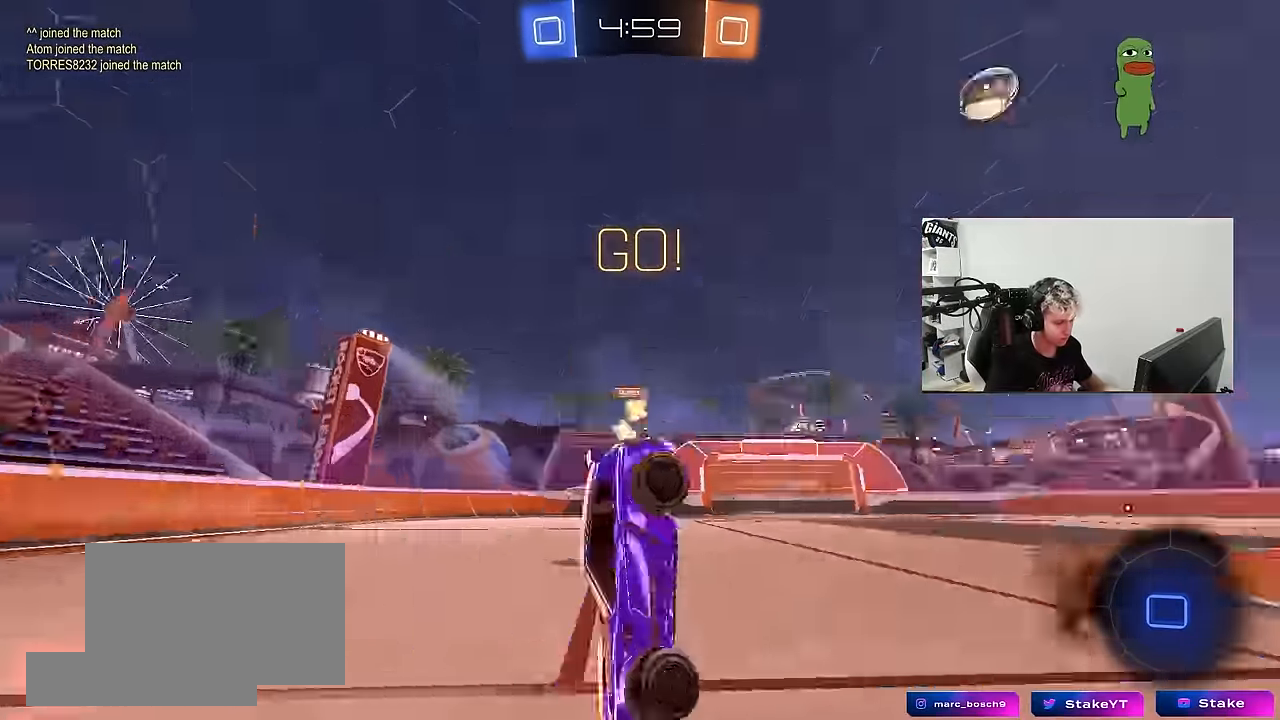
{"keys": [], "mouse": [], "mouse_move": "still", "events": [[66, "space", "up"], [100, "w", "up"]]}
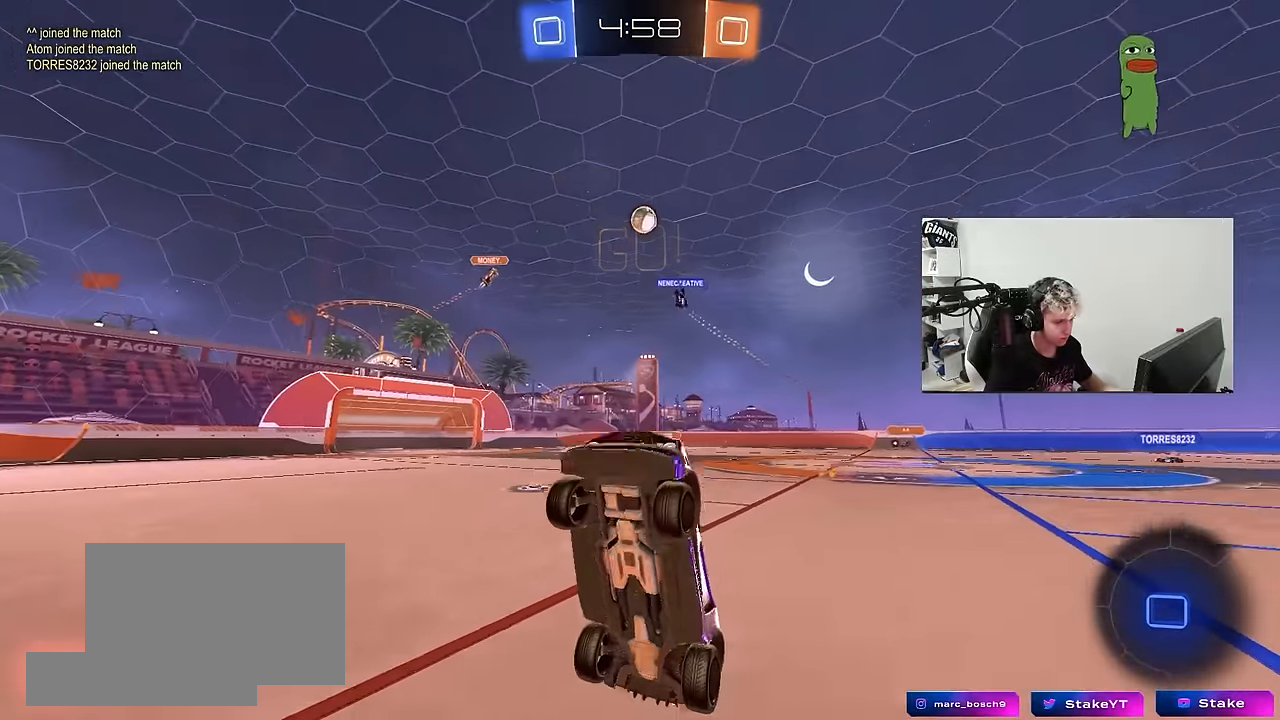
{"keys": ["a", "w"], "mouse": [], "mouse_move": "still", "events": [[33, "a", "down"], [116, "a", "up"], [266, "a", "down"], [266, "w", "down"]]}
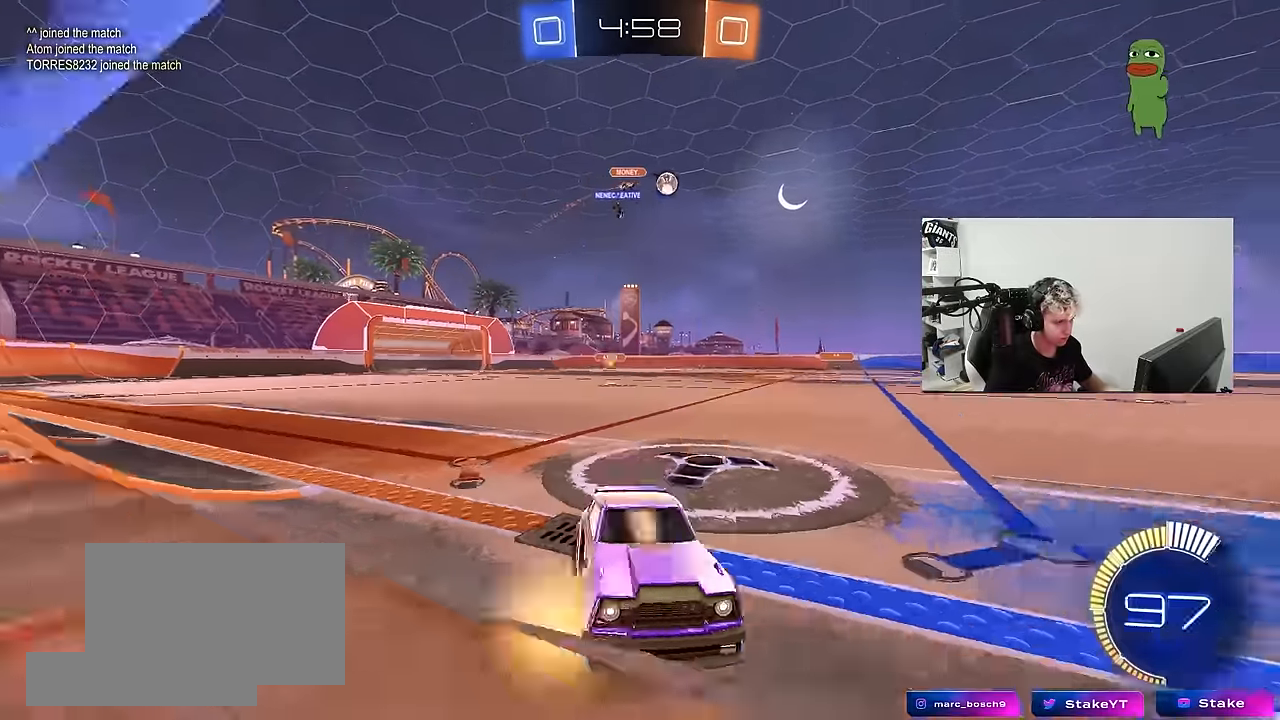
{"keys": [], "mouse": ["left", "right"], "mouse_move": "still", "events": [[50, "shift", "down"], [133, "shift", "up"], [283, "mouse_left", "down"], [466, "a", "up"], [466, "mouse_right", "down"], [466, "w", "up"]]}
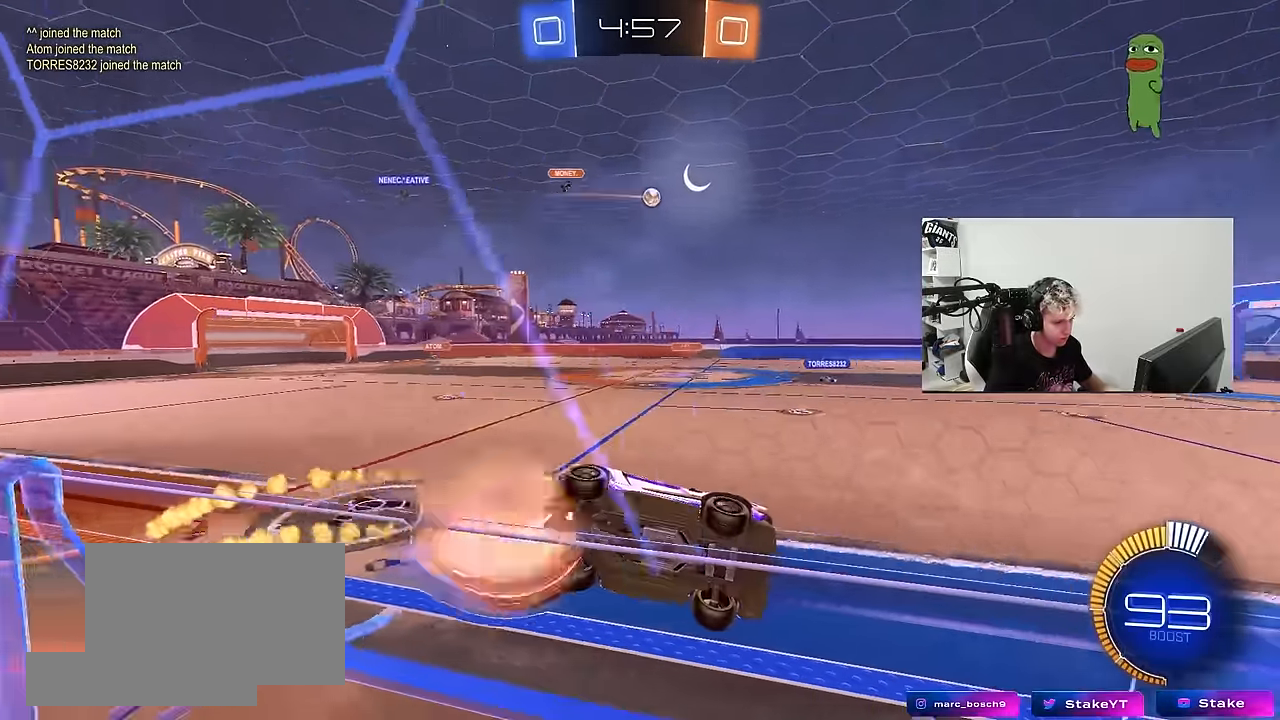
{"keys": [], "mouse": [], "mouse_move": "still", "events": [[66, "d", "down"], [66, "s", "down"], [66, "shift", "down"], [150, "mouse_right", "up"], [200, "mouse_left", "up"], [250, "shift", "up"], [283, "d", "up"], [283, "s", "up"], [433, "a", "down"], [483, "a", "up"]]}
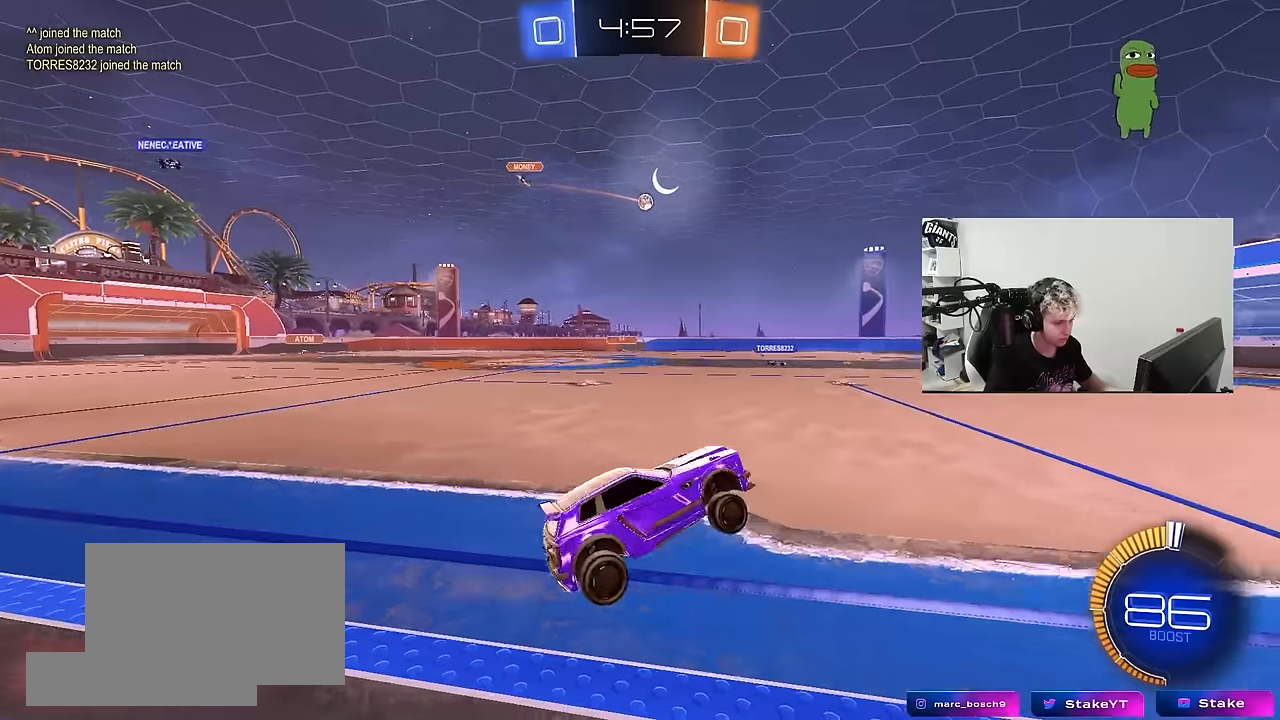
{"keys": ["a", "s", "shift"], "mouse": ["right"], "mouse_move": "down", "events": [[16, "w", "down"], [116, "mouse_right", "down"], [216, "mouse_right", "up"], [266, "mouse_right", "down"], [316, "a", "down"], [350, "mouse_right", "up"], [350, "shift", "down"], [383, "mouse_right", "down"], [400, "mouse_left", "down"], [450, "s", "down"], [450, "w", "up"], [500, "mouse_left", "up"]]}
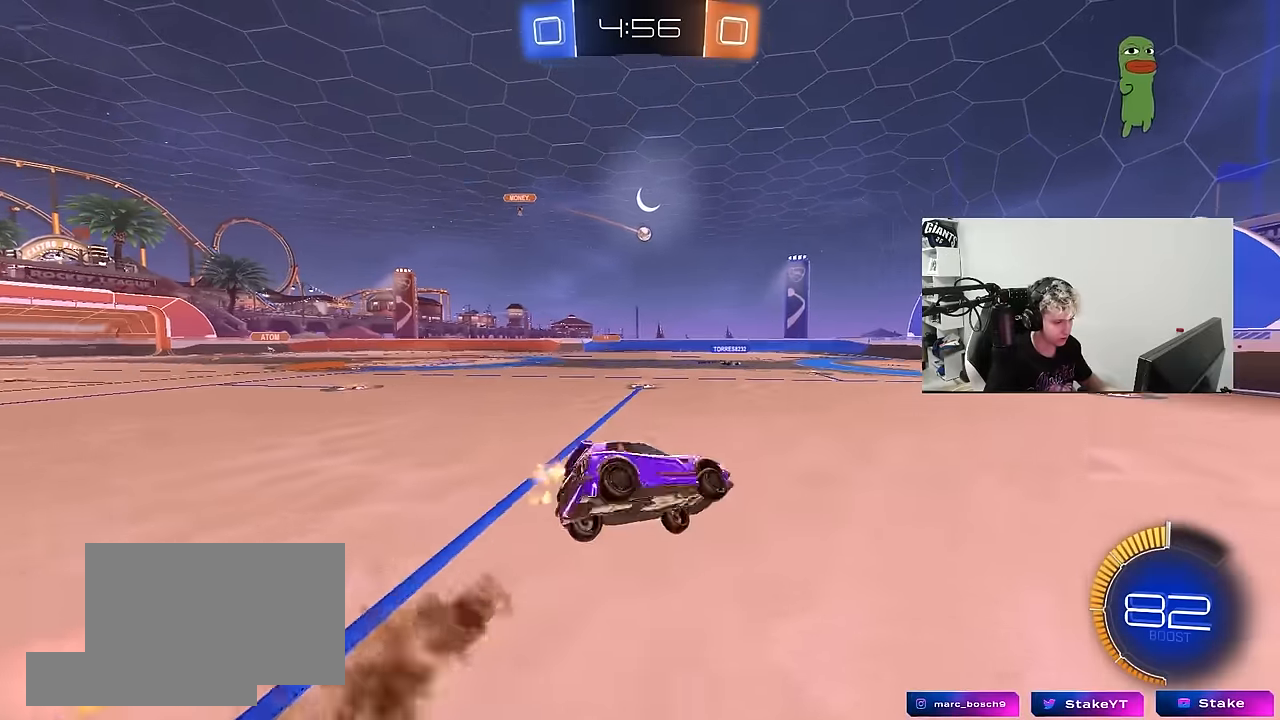
{"keys": ["a", "s", "shift"], "mouse": ["left"], "mouse_move": "still", "events": [[50, "mouse_right", "up"], [366, "s", "up"], [416, "mouse_left", "down"], [466, "s", "down"]]}
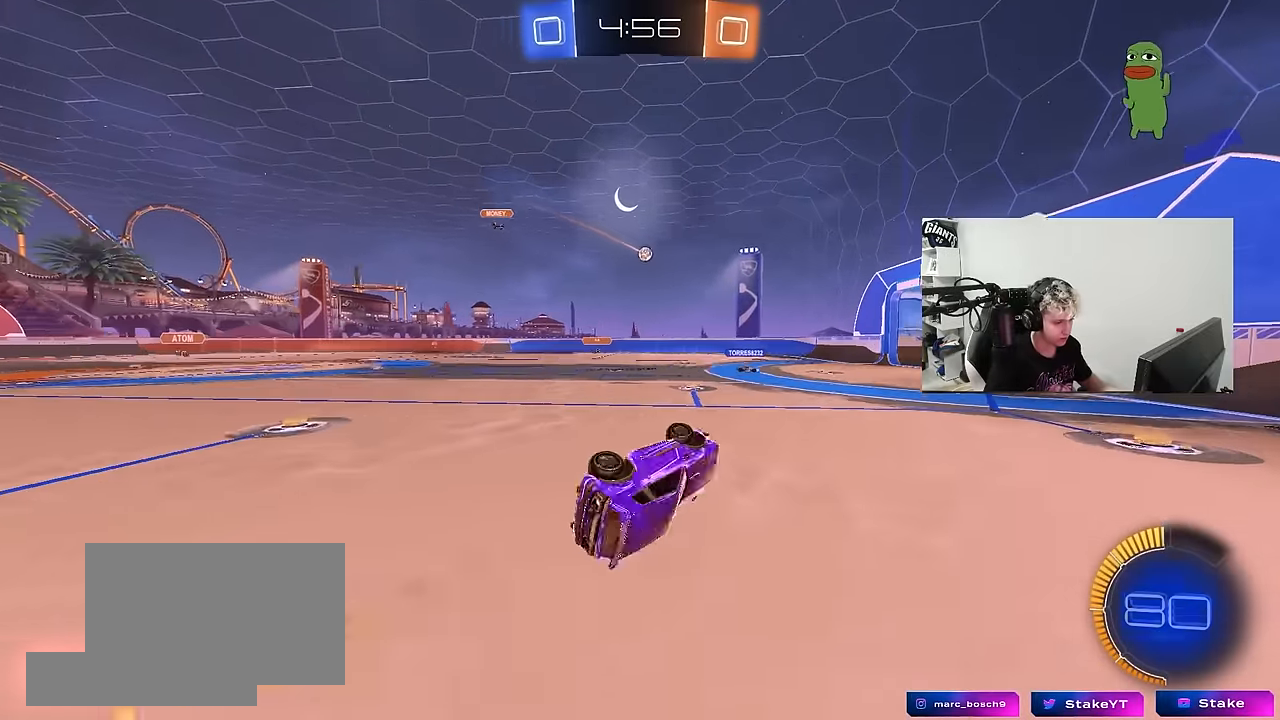
{"keys": ["w"], "mouse": [], "mouse_move": "still", "events": [[50, "mouse_left", "up"], [200, "a", "up"], [200, "s", "up"], [200, "shift", "up"], [300, "d", "down"], [383, "d", "up"], [433, "w", "down"]]}
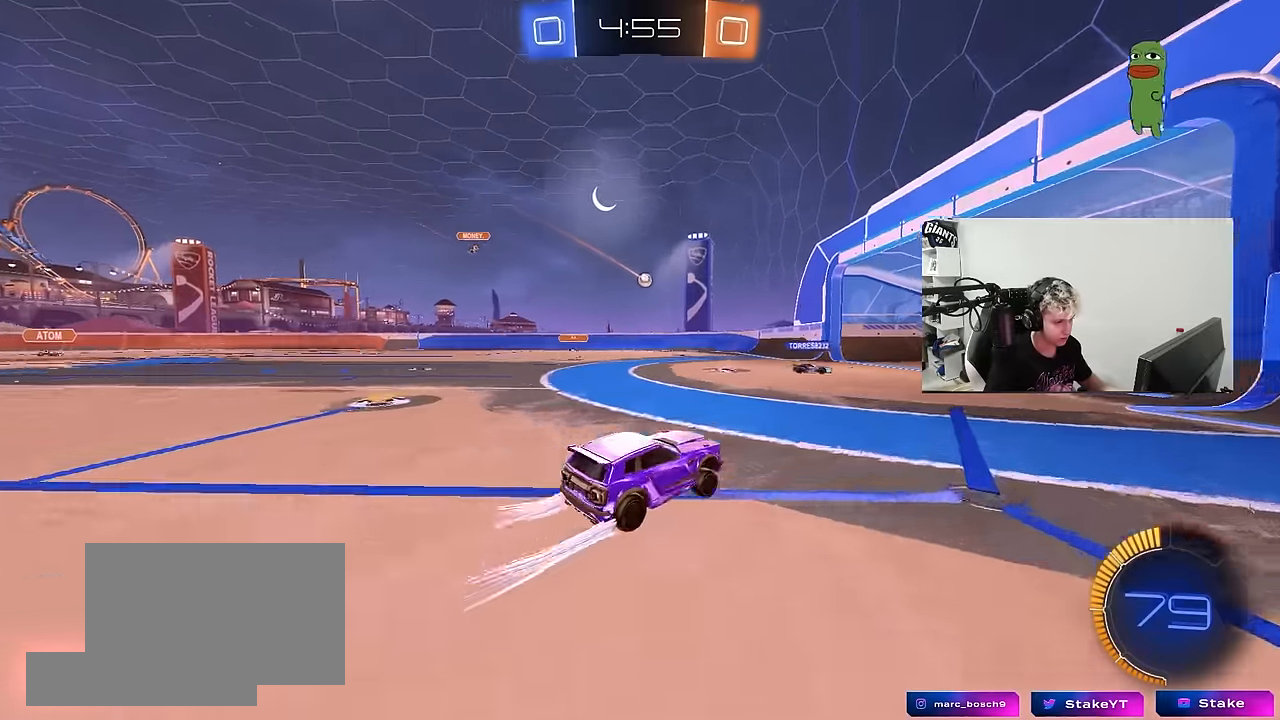
{"keys": ["a", "s"], "mouse": [], "mouse_move": "still", "events": [[33, "d", "down"], [166, "d", "up"], [216, "w", "up"], [300, "s", "down"], [350, "a", "down"]]}
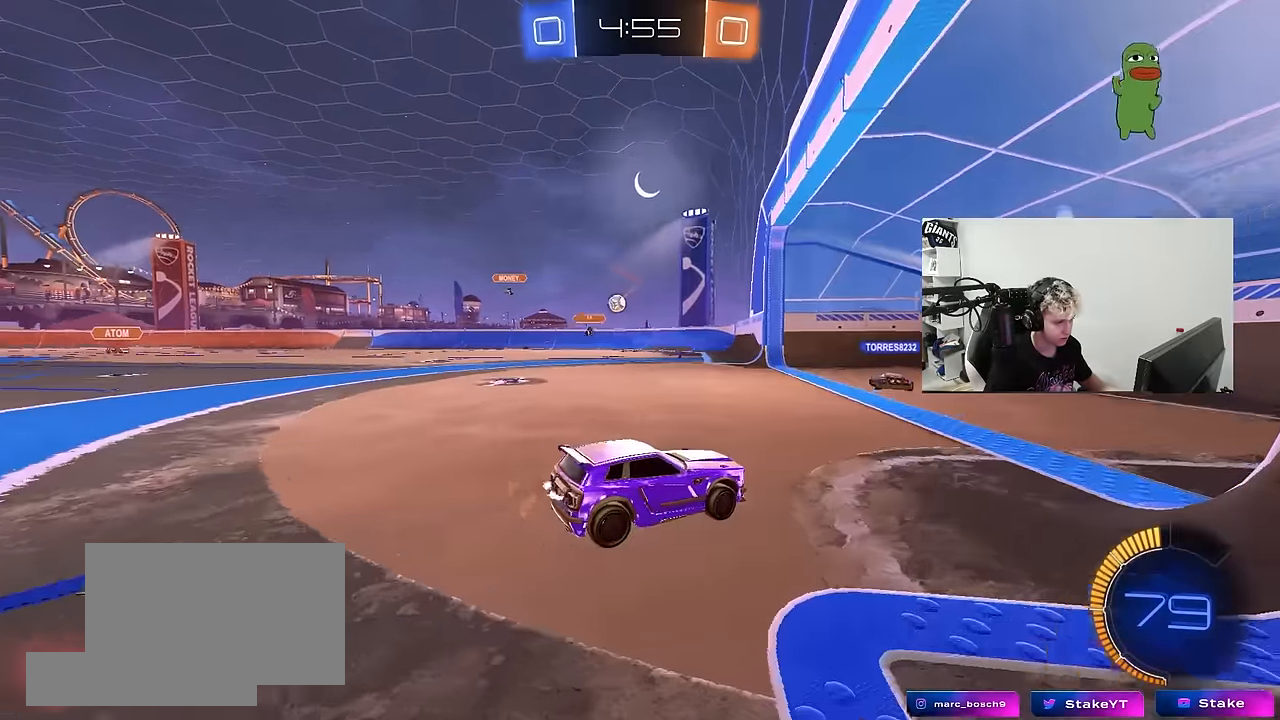
{"keys": ["a", "shift"], "mouse": [], "mouse_move": "still", "events": [[33, "s", "up"], [233, "shift", "down"], [266, "shift", "up"], [466, "shift", "down"]]}
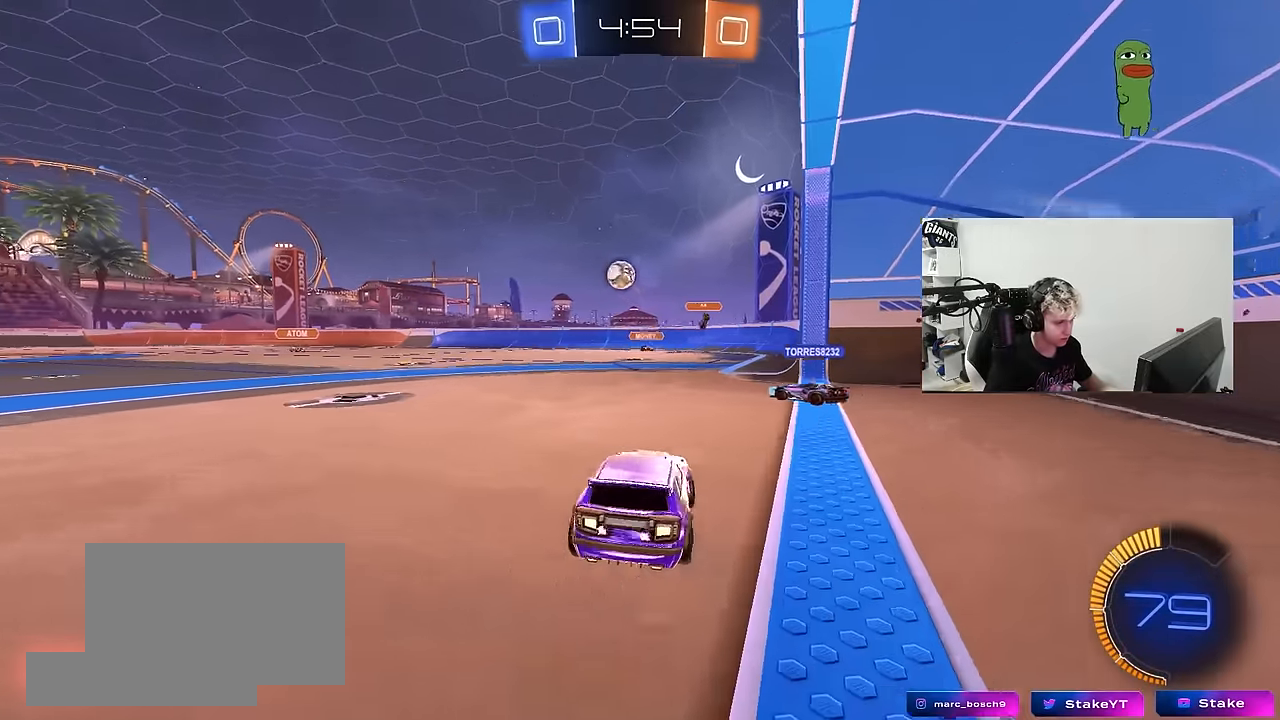
{"keys": ["a", "w"], "mouse": [], "mouse_move": "still", "events": [[50, "shift", "up"], [100, "w", "down"], [333, "shift", "down"], [383, "shift", "up"]]}
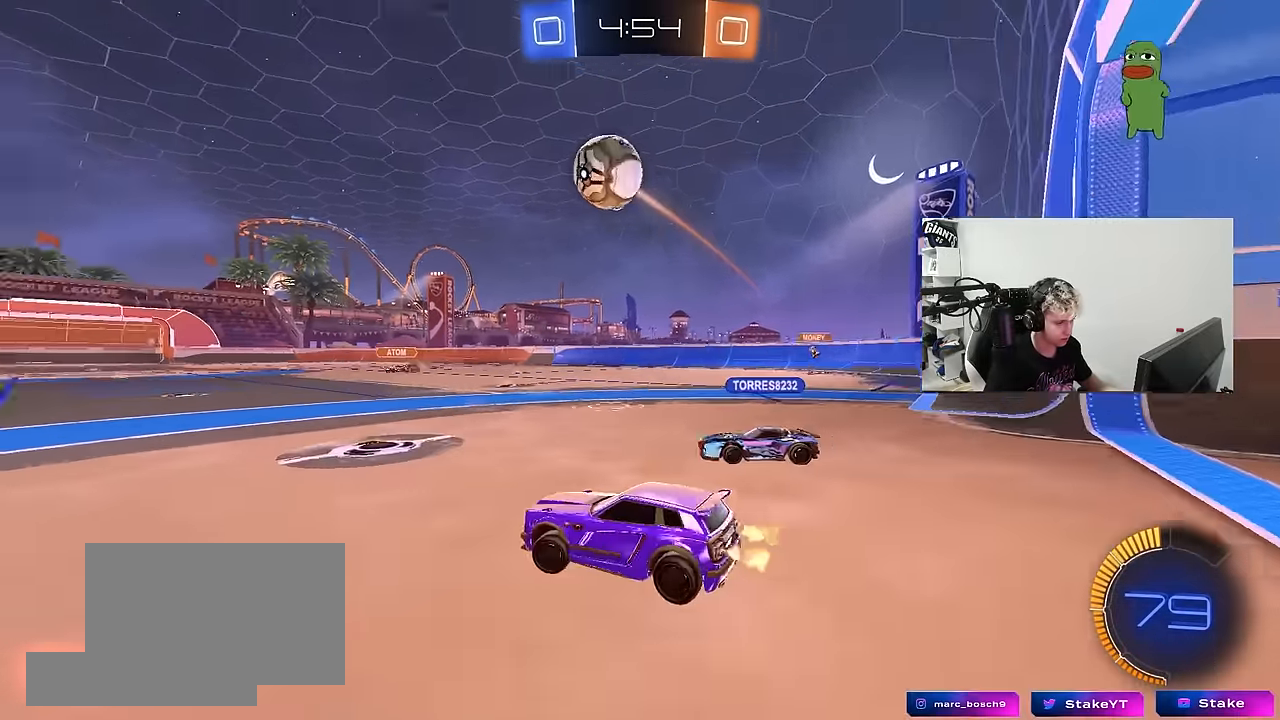
{"keys": ["a", "s", "shift", "w"], "mouse": ["left", "right"], "mouse_move": "down-left", "events": [[166, "mouse_left", "down"], [350, "a", "up"], [350, "mouse_right", "down"], [400, "a", "down"], [400, "shift", "down"], [500, "s", "down"]]}
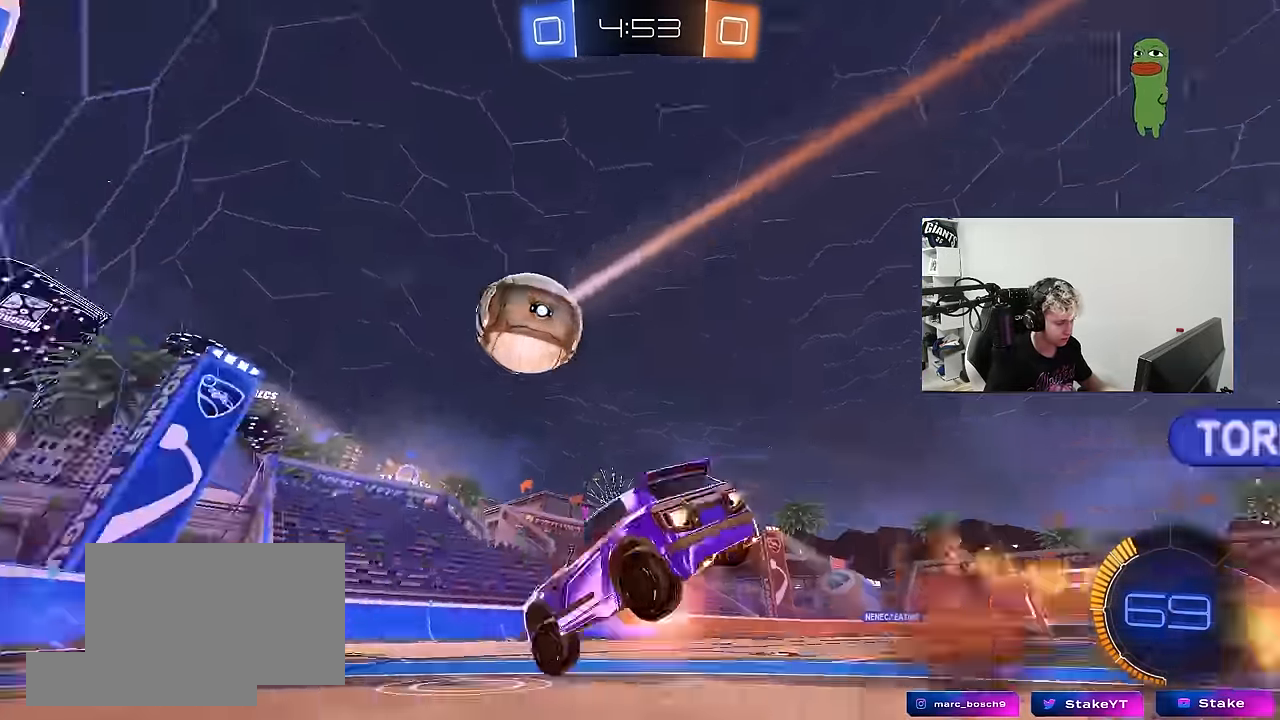
{"keys": ["a", "s", "shift"], "mouse": ["left"], "mouse_move": "still", "events": [[33, "w", "up"], [133, "mouse_right", "up"], [366, "s", "up"], [466, "s", "down"]]}
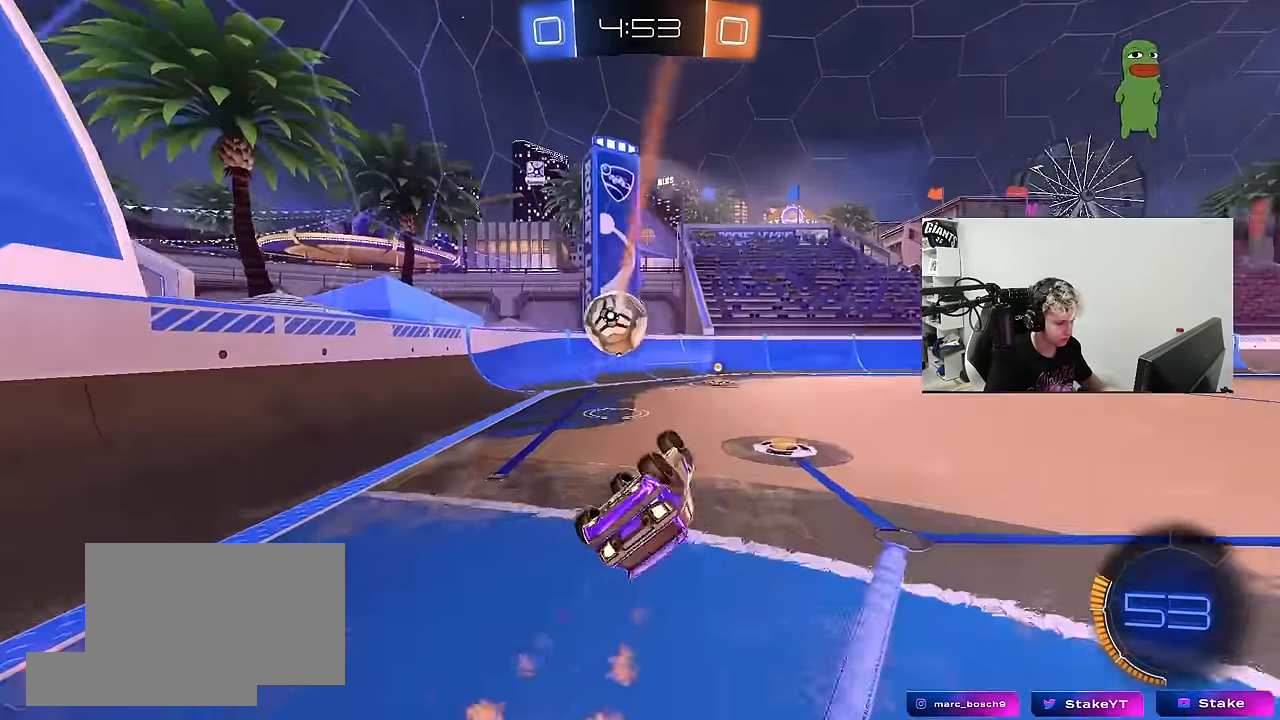
{"keys": [], "mouse": [], "mouse_move": "still", "events": [[250, "shift", "up"], [300, "a", "up"], [333, "d", "down"], [333, "s", "up"], [483, "d", "up"], [483, "mouse_left", "up"]]}
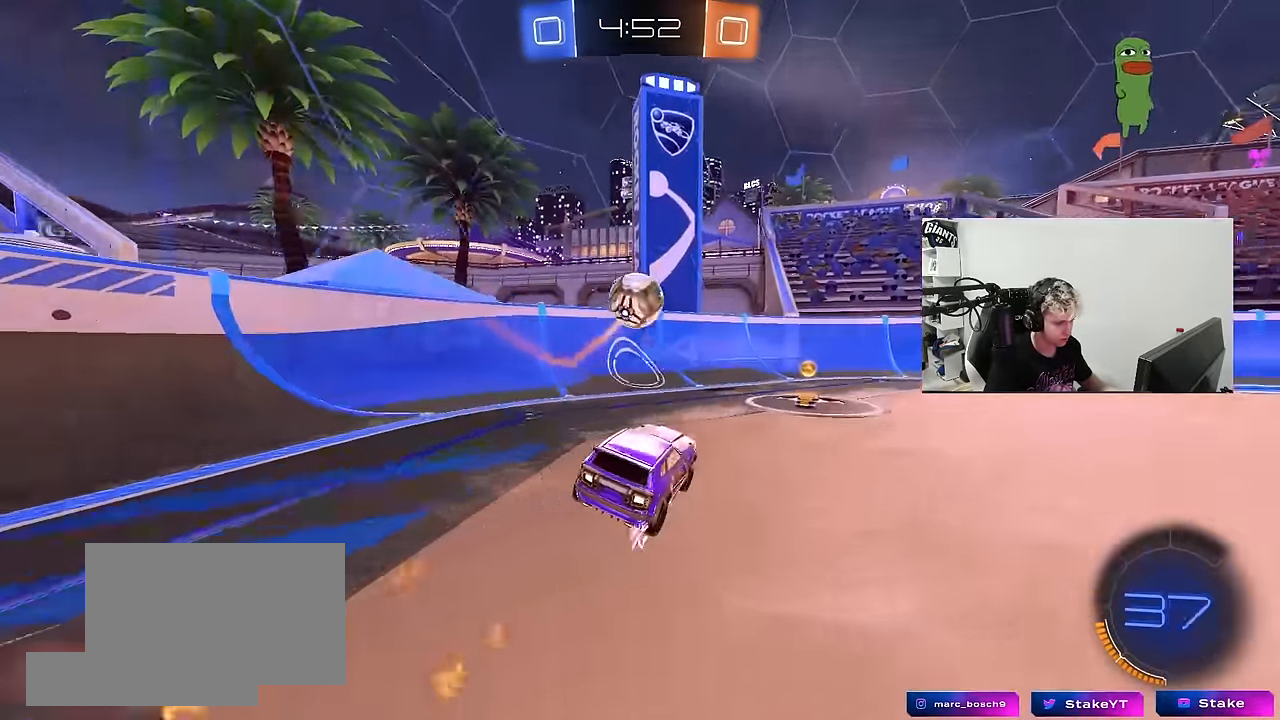
{"keys": ["a", "w"], "mouse": [], "mouse_move": "still", "events": [[116, "w", "down"], [166, "a", "down"], [350, "a", "up"], [400, "a", "down"]]}
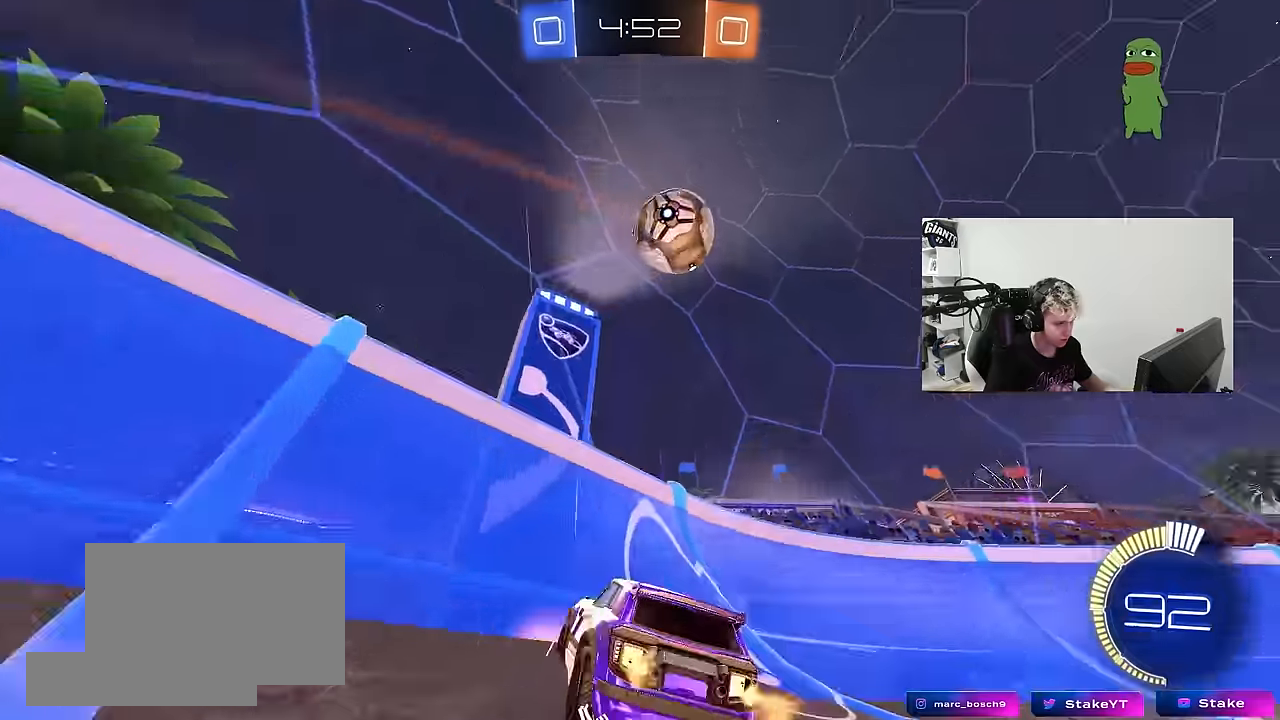
{"keys": ["d", "w"], "mouse": [], "mouse_move": "still", "events": [[50, "a", "up"], [317, "d", "down"], [367, "d", "up"], [467, "d", "down"]]}
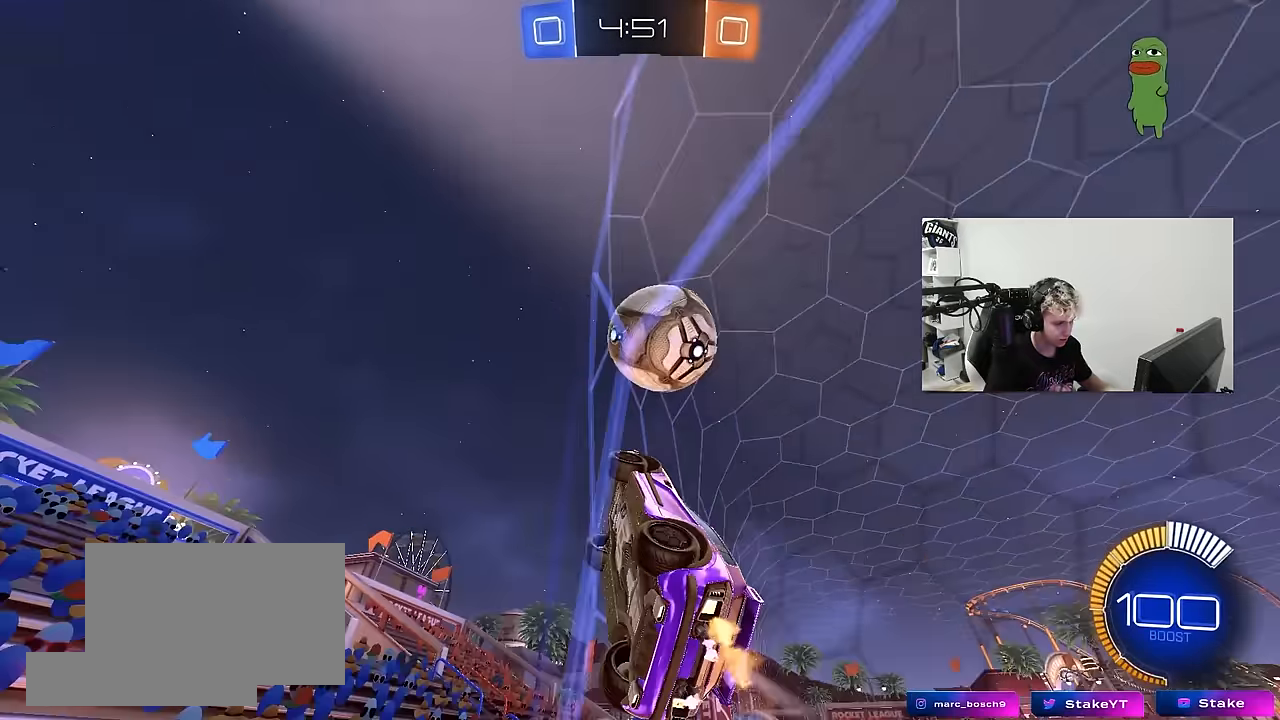
{"keys": ["w"], "mouse": [], "mouse_move": "still", "events": [[100, "d", "up"], [100, "w", "up"], [200, "s", "down"], [333, "d", "down"], [333, "s", "up"], [483, "d", "up"], [483, "w", "down"]]}